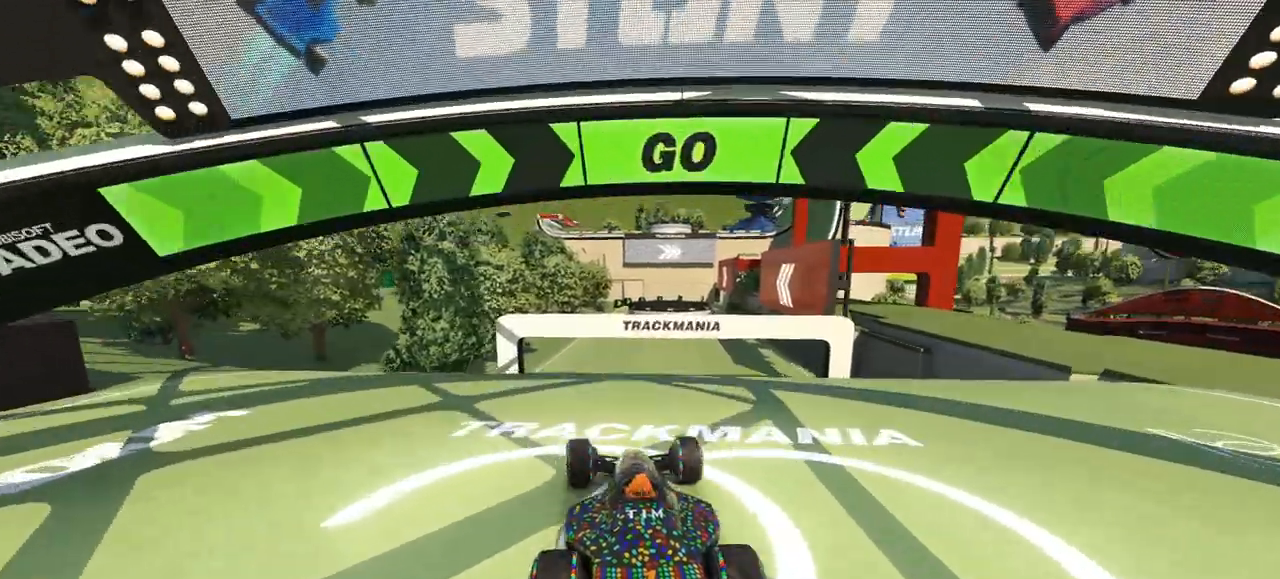
Gameplay with keyboard; each line is a JSON object with the keys held at the frame after it. "events" lists presses ("down") and releases ("up") of "a", "d", "s" and "w" between this image and that frame as [ms after this image, input, new state], when the widget could be followed in between. No other keys are recorded. Mouse input is not recorded.
{"keys": ["w"], "events": []}
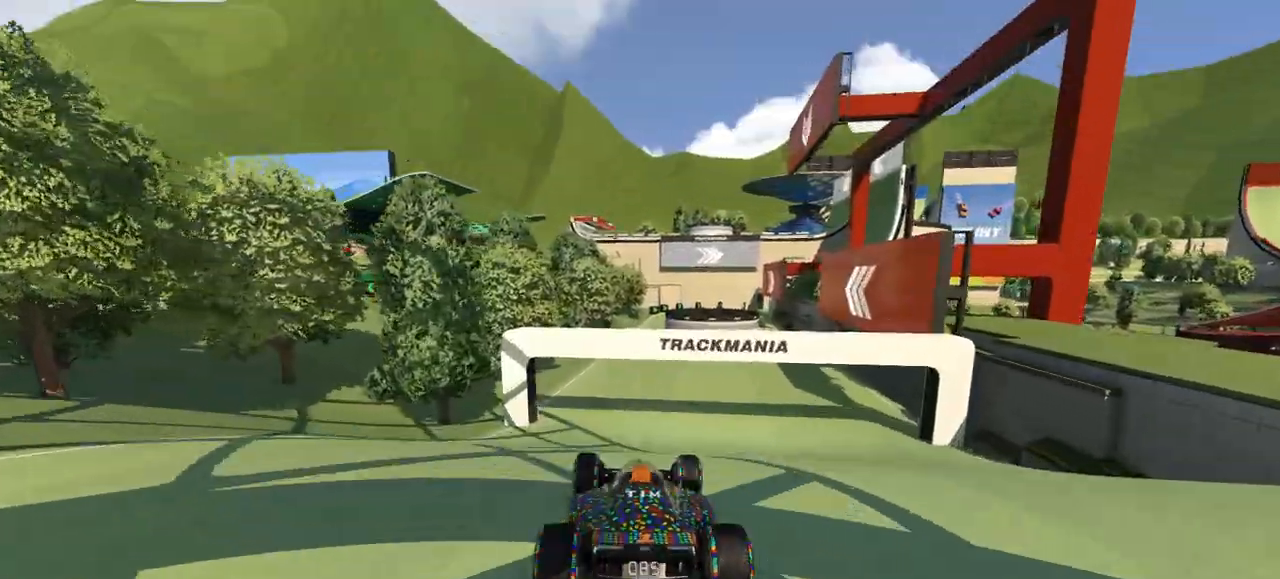
{"keys": ["w"], "events": []}
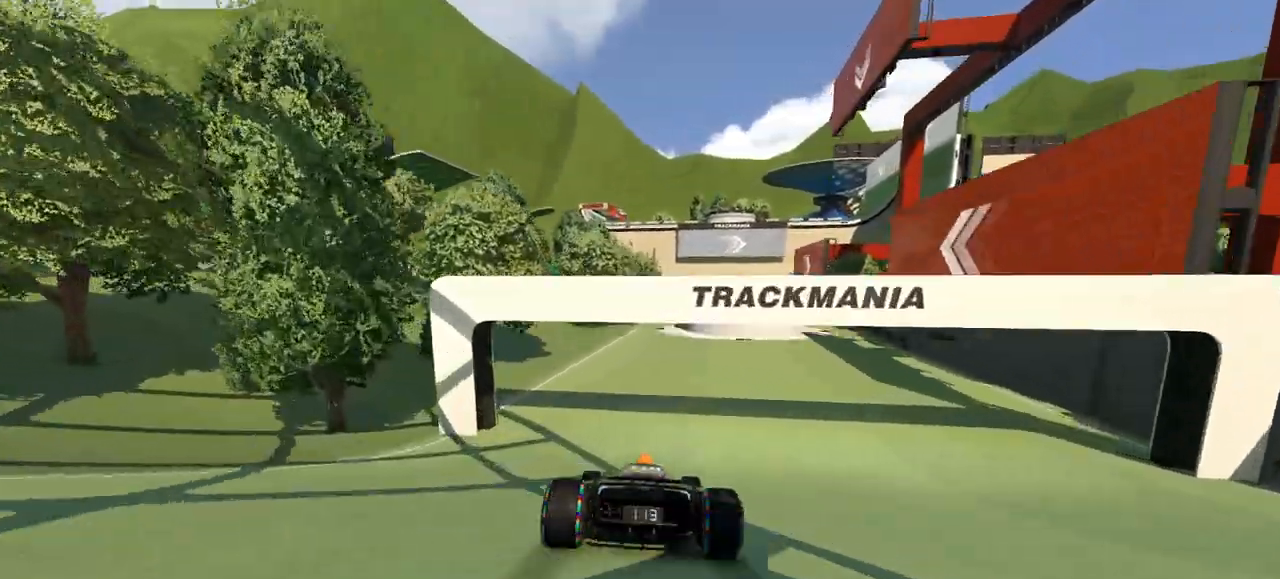
{"keys": ["d", "w"], "events": [[500, "d", "down"]]}
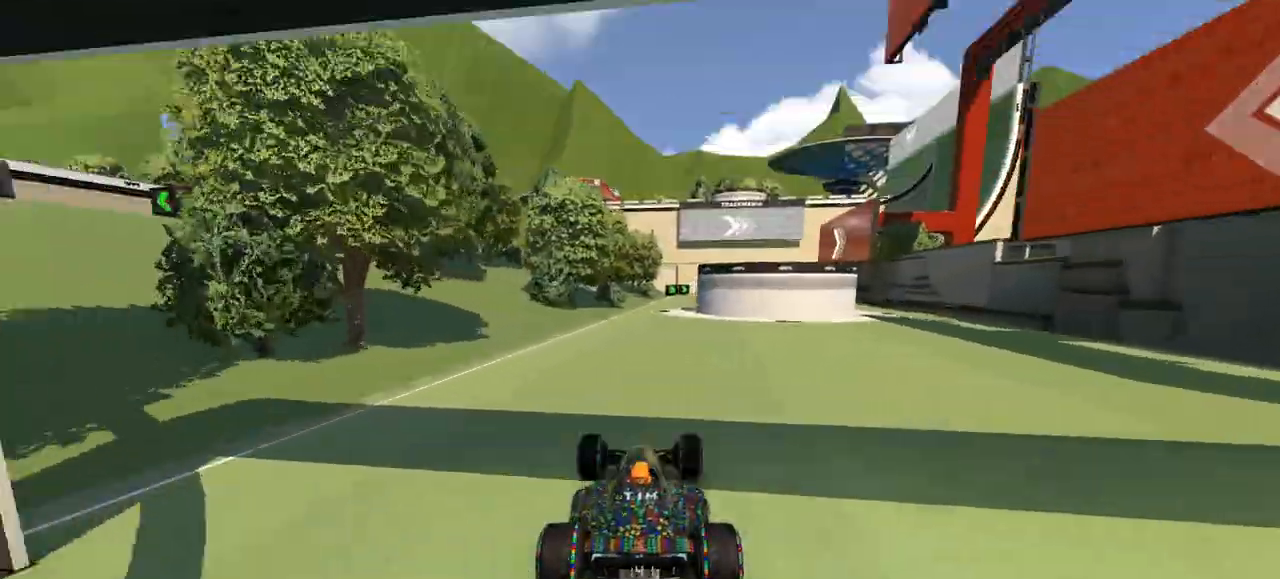
{"keys": ["d", "w"], "events": [[100, "d", "up"], [267, "d", "down"]]}
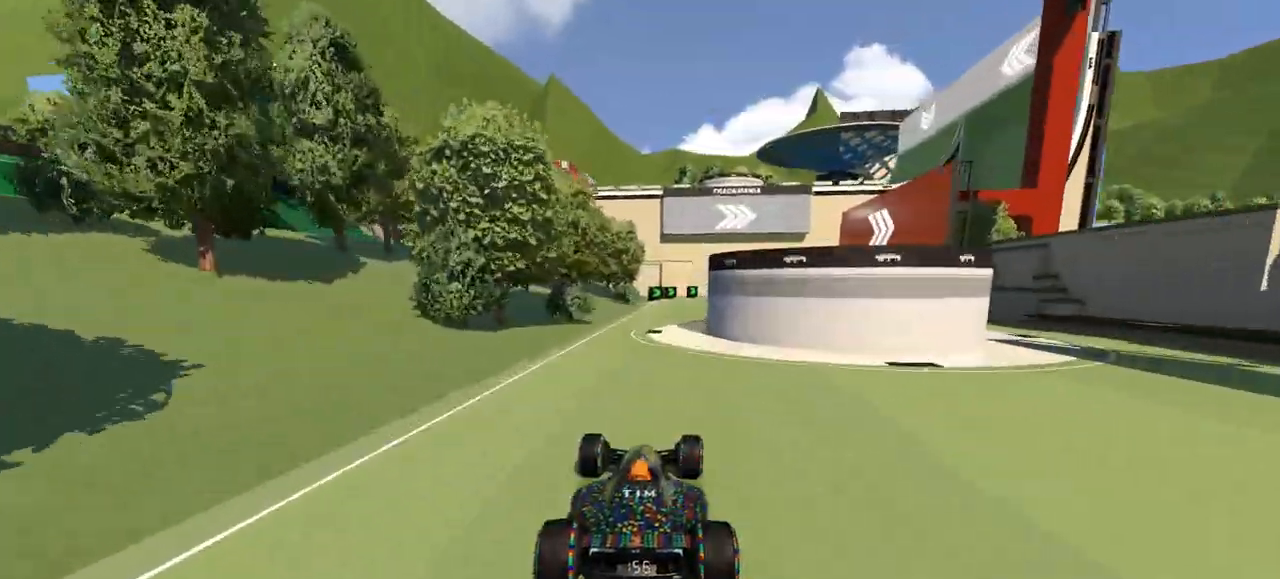
{"keys": ["d", "w"], "events": [[100, "d", "up"], [367, "d", "down"]]}
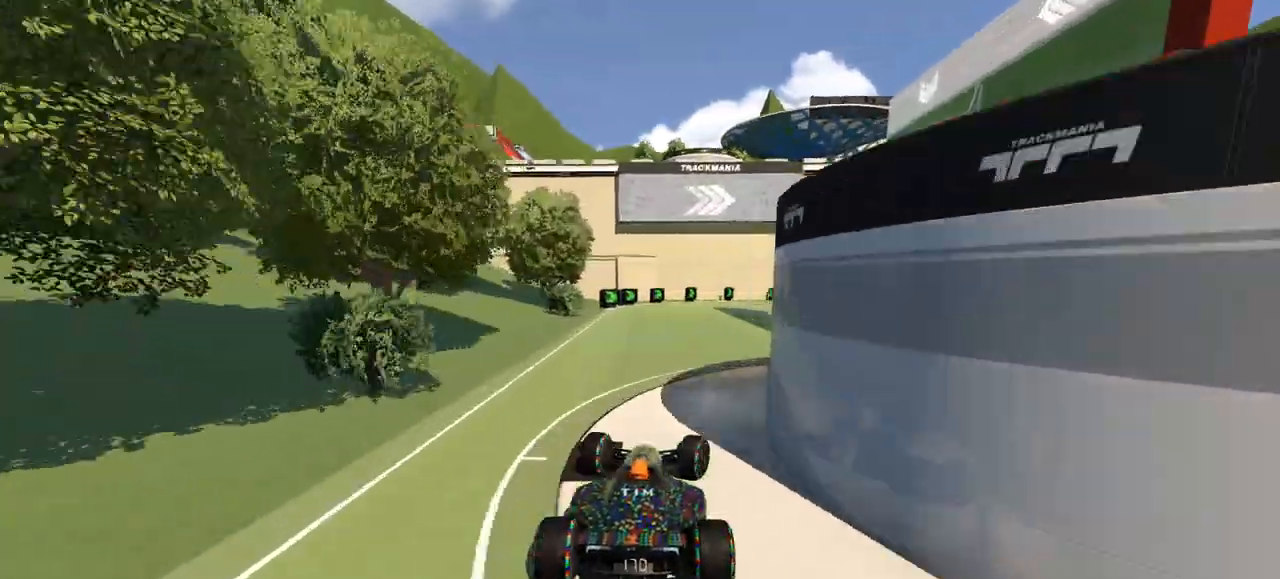
{"keys": ["d", "w"], "events": [[267, "d", "up"], [333, "d", "down"]]}
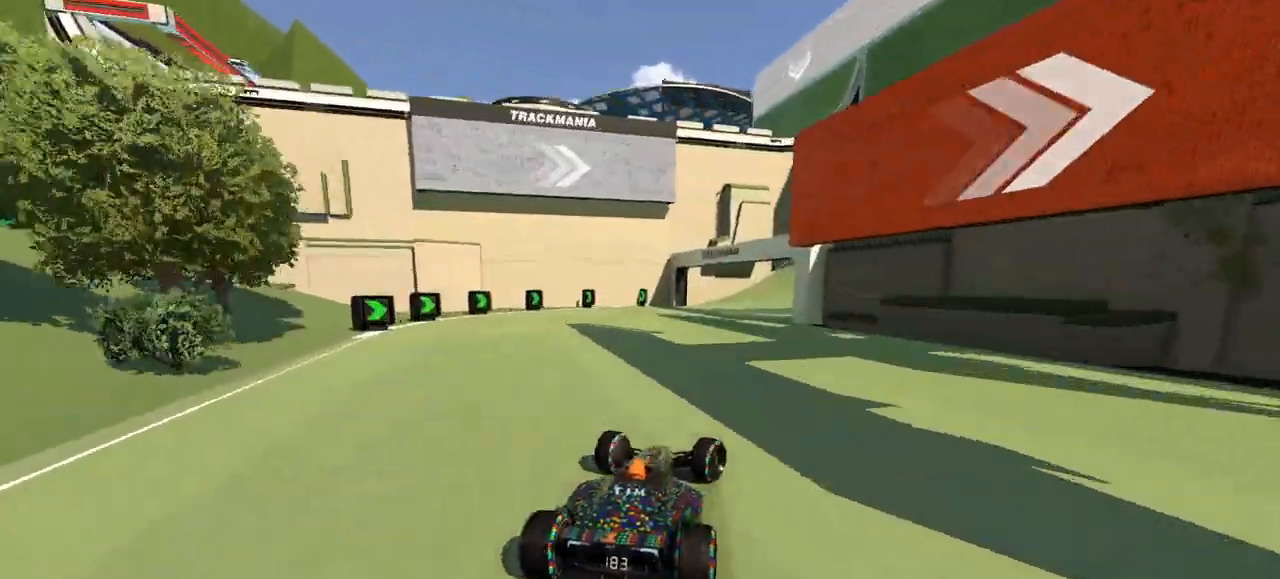
{"keys": ["d", "w"], "events": [[267, "d", "up"], [367, "d", "down"]]}
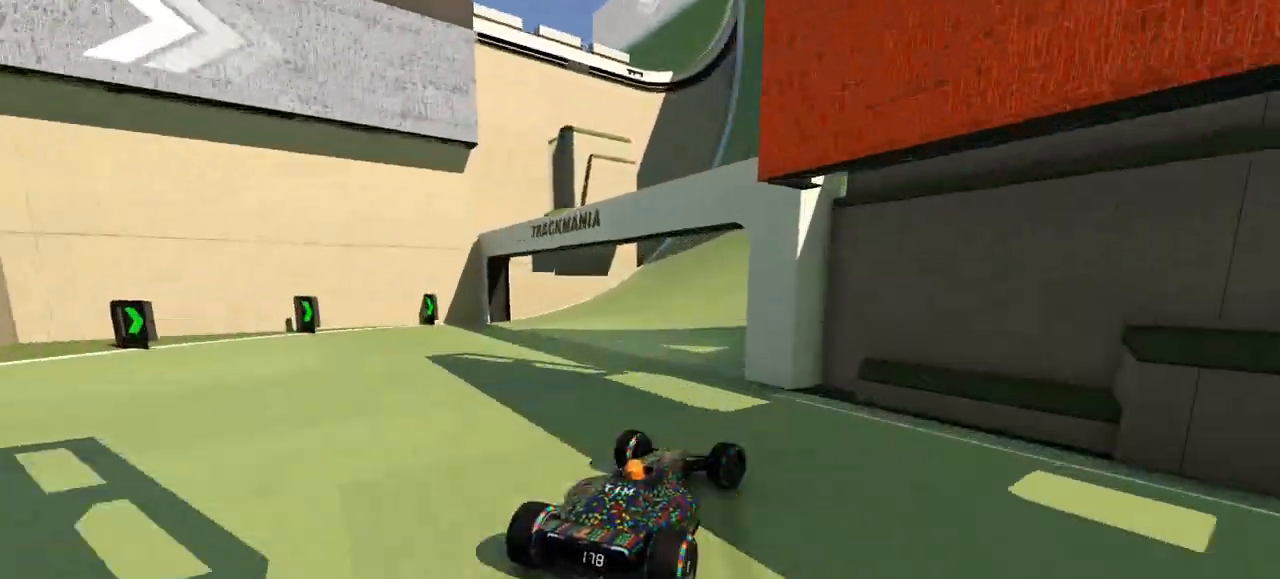
{"keys": ["w"], "events": [[33, "d", "up"], [100, "d", "down"], [233, "d", "up"], [300, "d", "down"], [400, "d", "up"]]}
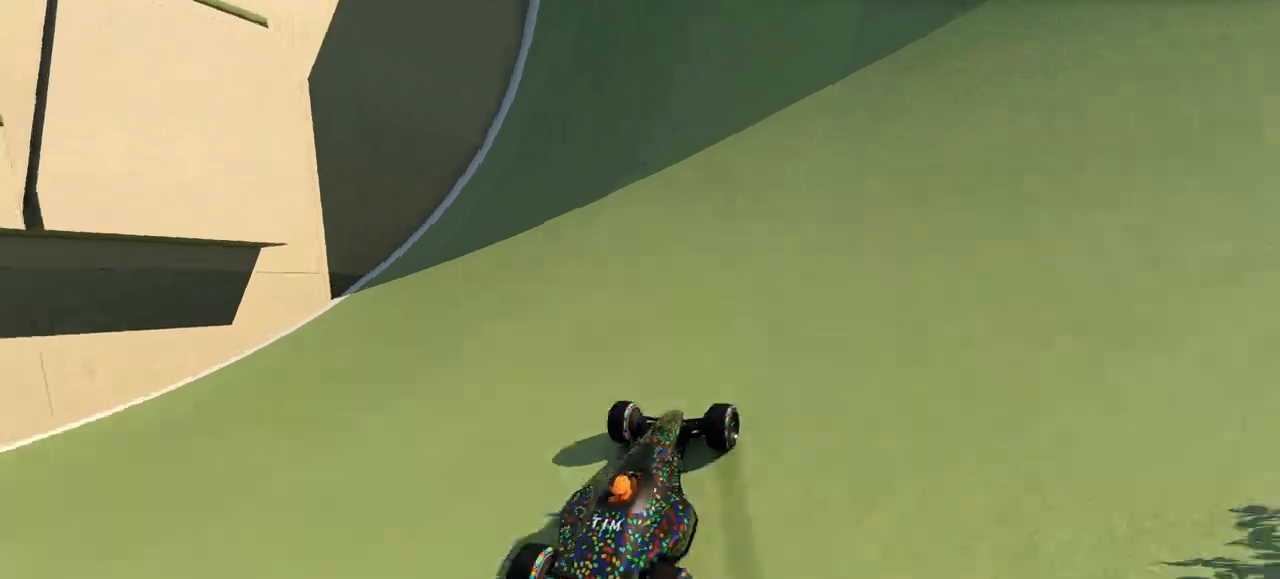
{"keys": ["a", "w"], "events": [[233, "a", "down"]]}
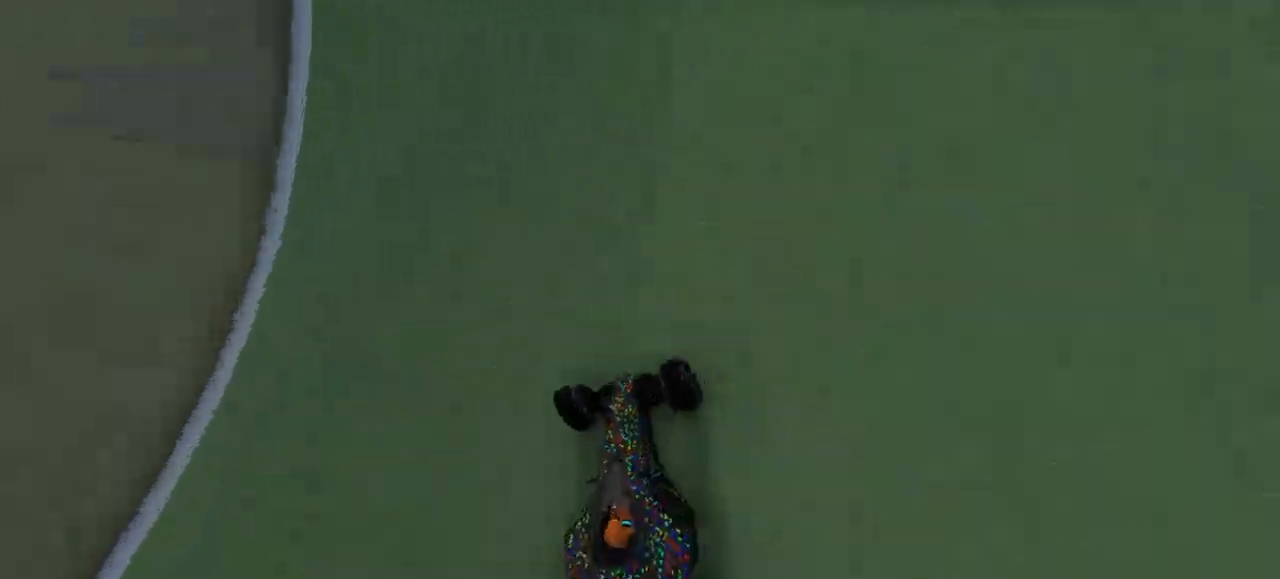
{"keys": ["a"], "events": [[433, "w", "up"]]}
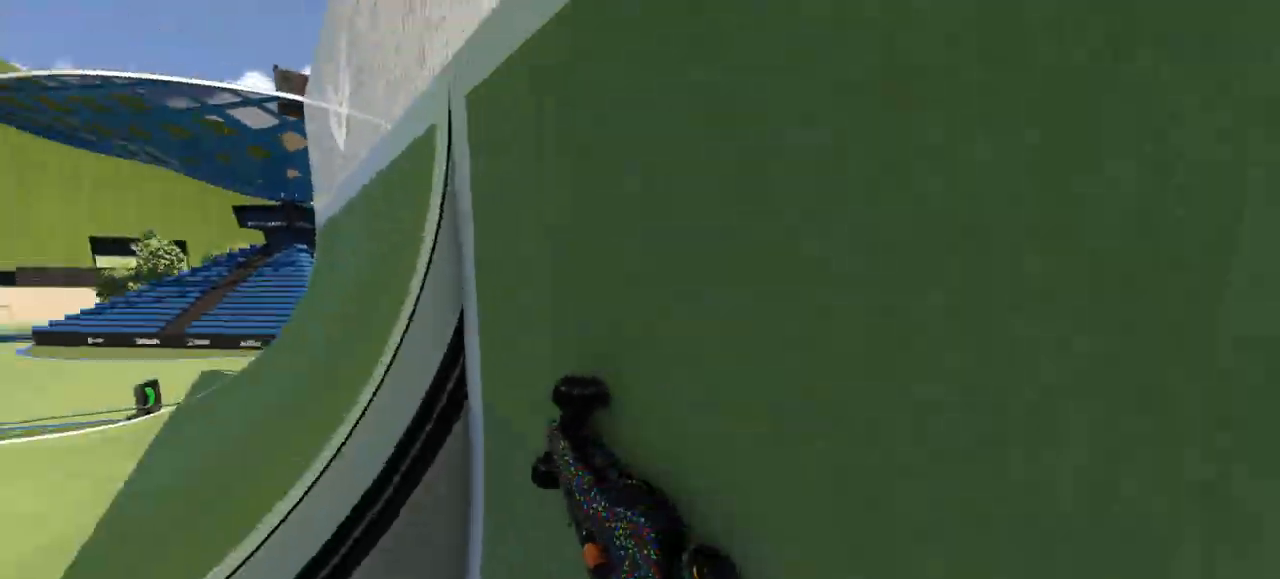
{"keys": ["a", "w"], "events": [[300, "w", "down"]]}
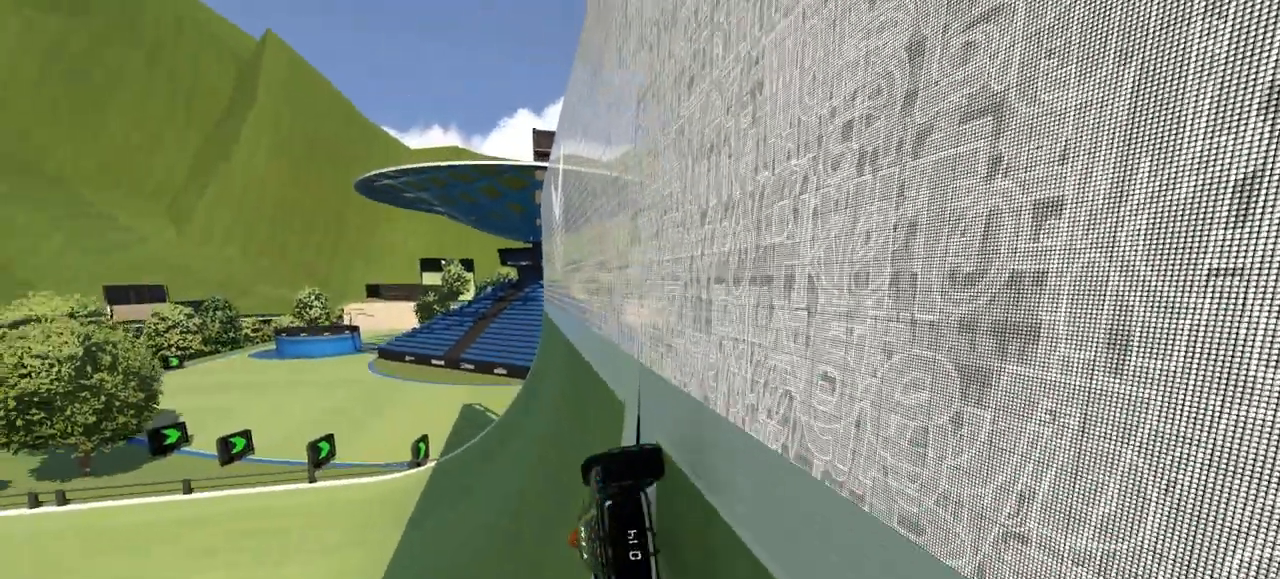
{"keys": ["a", "w"], "events": [[300, "a", "up"], [333, "d", "down"], [467, "d", "up"], [500, "a", "down"]]}
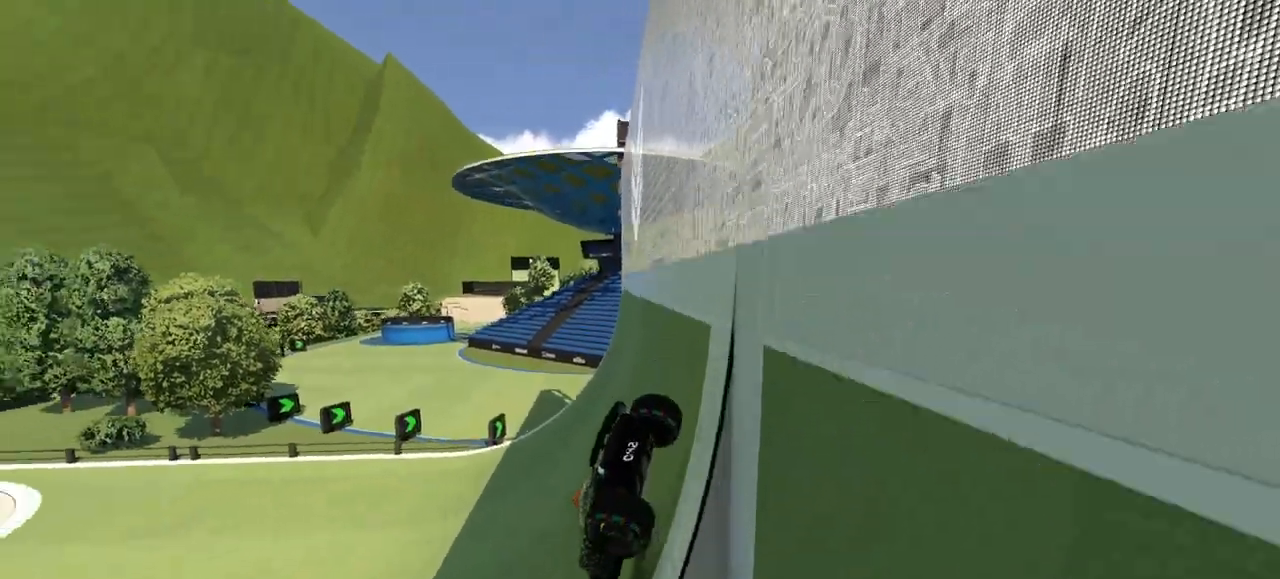
{"keys": ["w"], "events": [[333, "a", "up"]]}
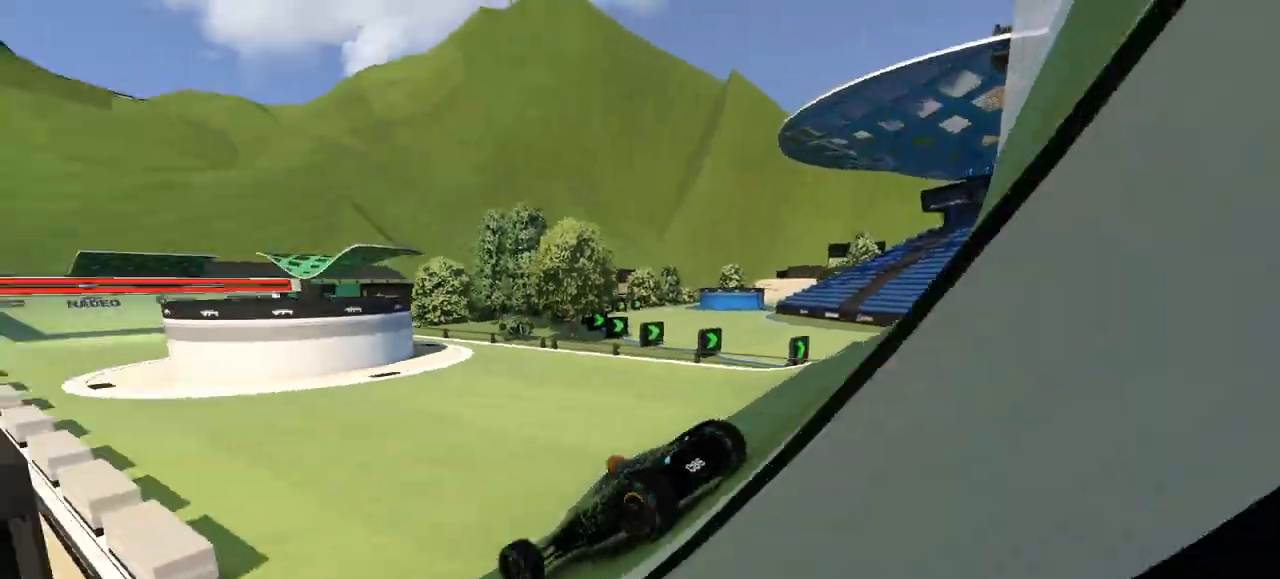
{"keys": ["w"], "events": []}
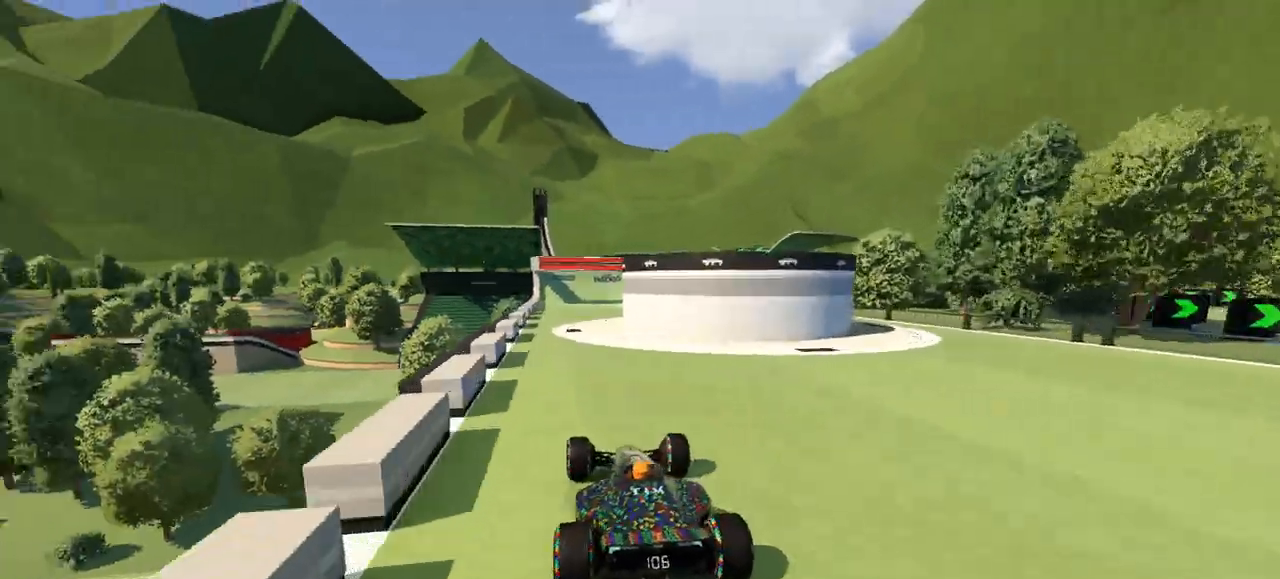
{"keys": ["w"], "events": []}
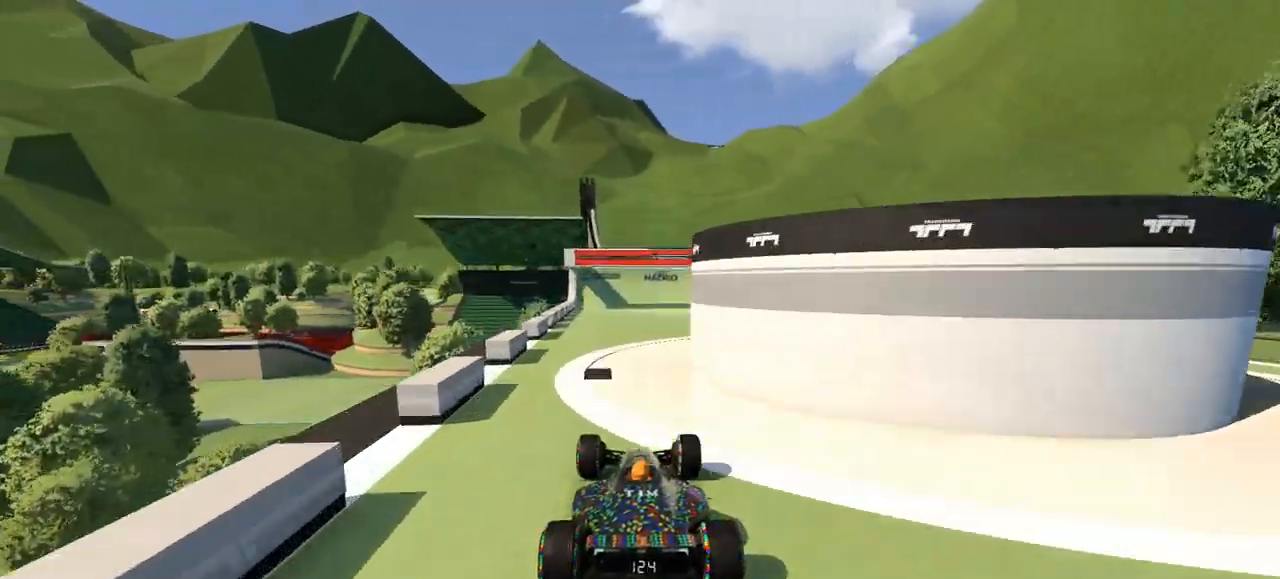
{"keys": ["w"], "events": []}
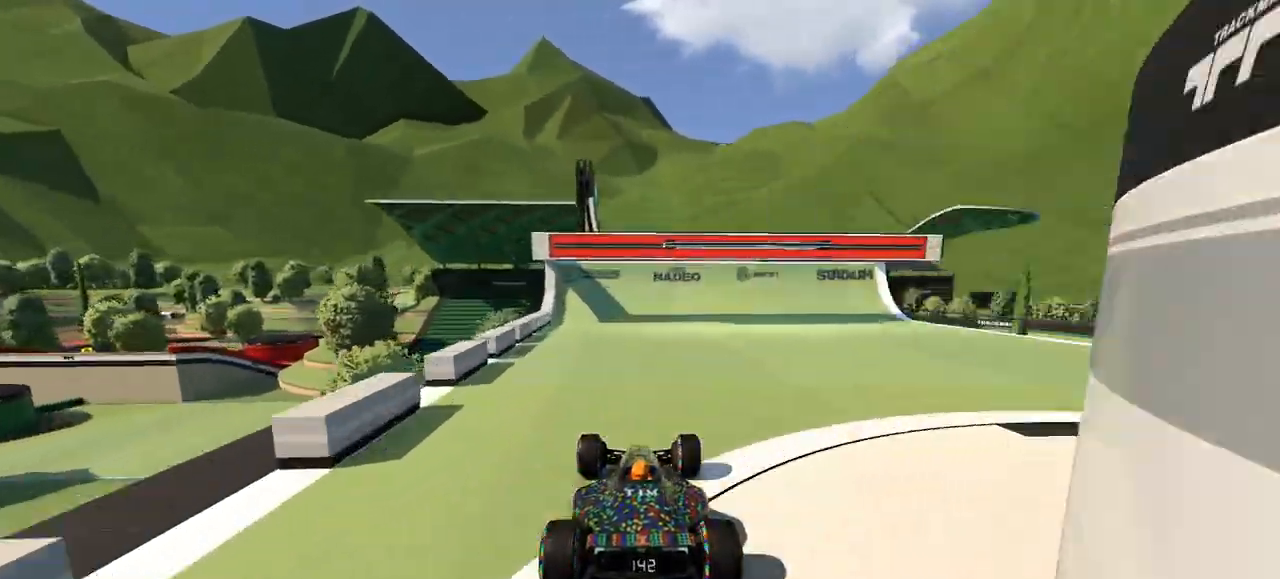
{"keys": ["w"], "events": []}